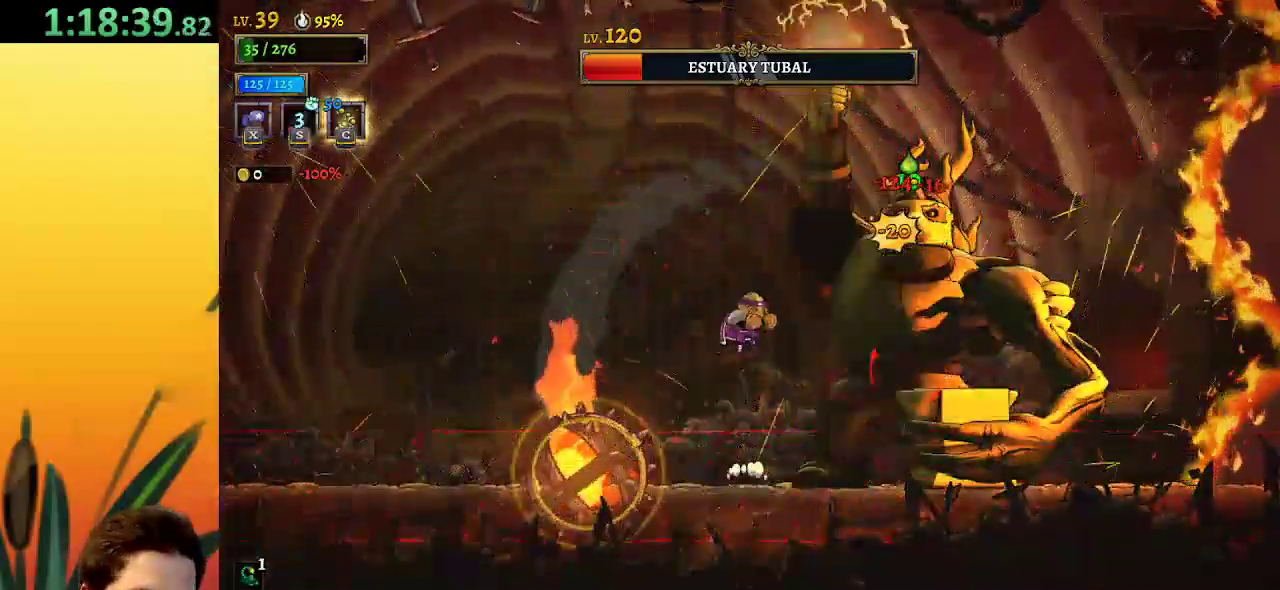
Gameplay with keyboard; each line is a JSON object with the keys held at the frame after it. "events" lists presses ("down") and releases ("up") of "a", "c", "d", "down", "left", "right", "s", "up", "x" and "z" between this image and that frame as [ms after this image, input, new state], when the widget could be followed in between. No other keys are recorded. Mouse input is not recorded.
{"keys": ["x"], "events": [[100, "z", "up"]]}
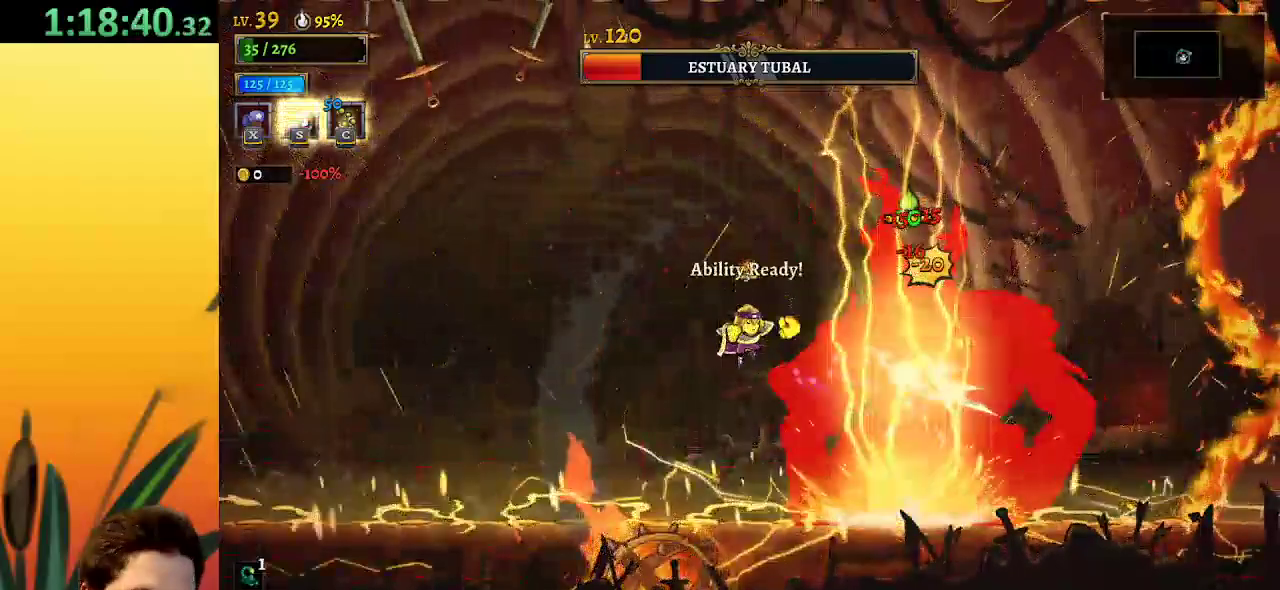
{"keys": ["x"], "events": []}
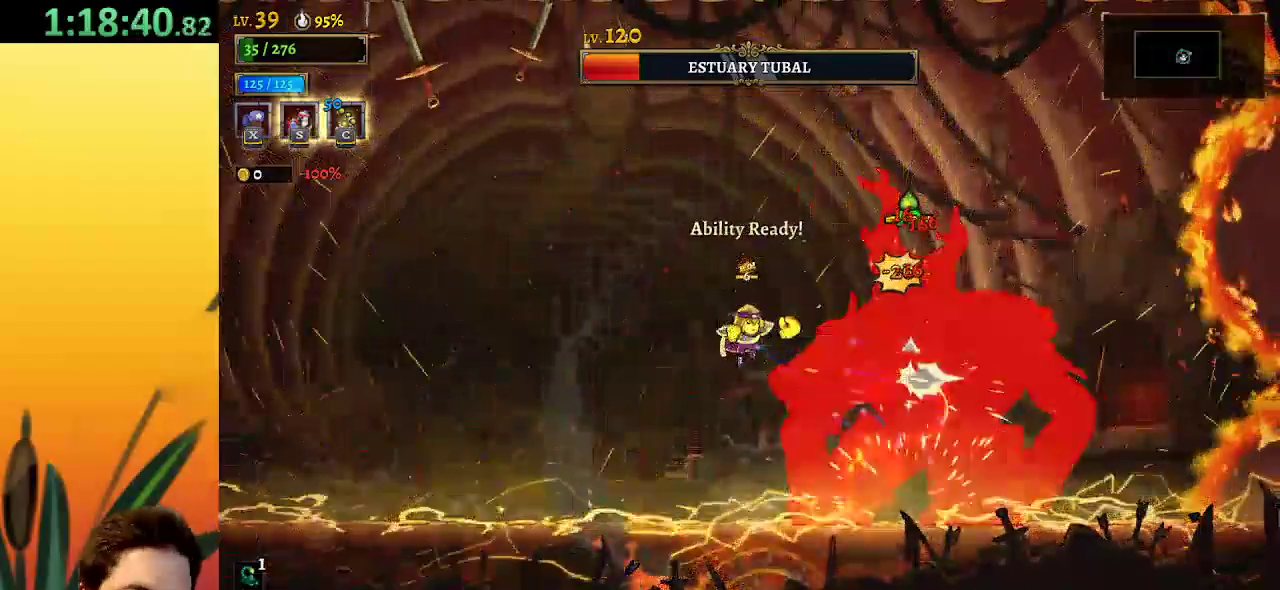
{"keys": ["x"], "events": []}
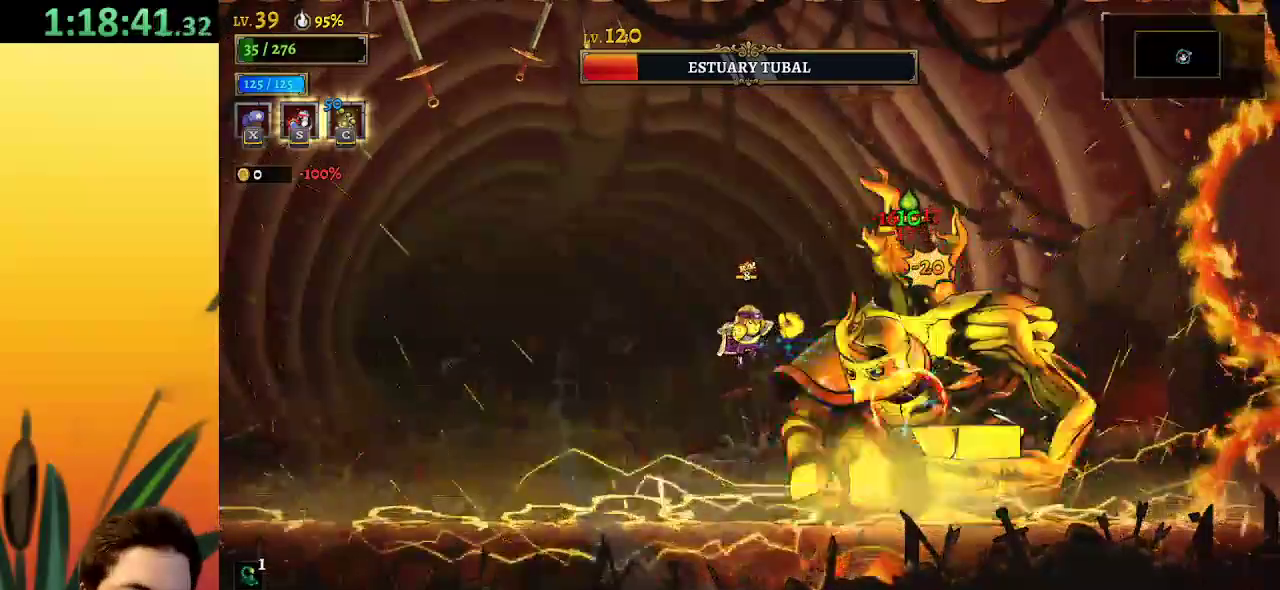
{"keys": ["x"], "events": []}
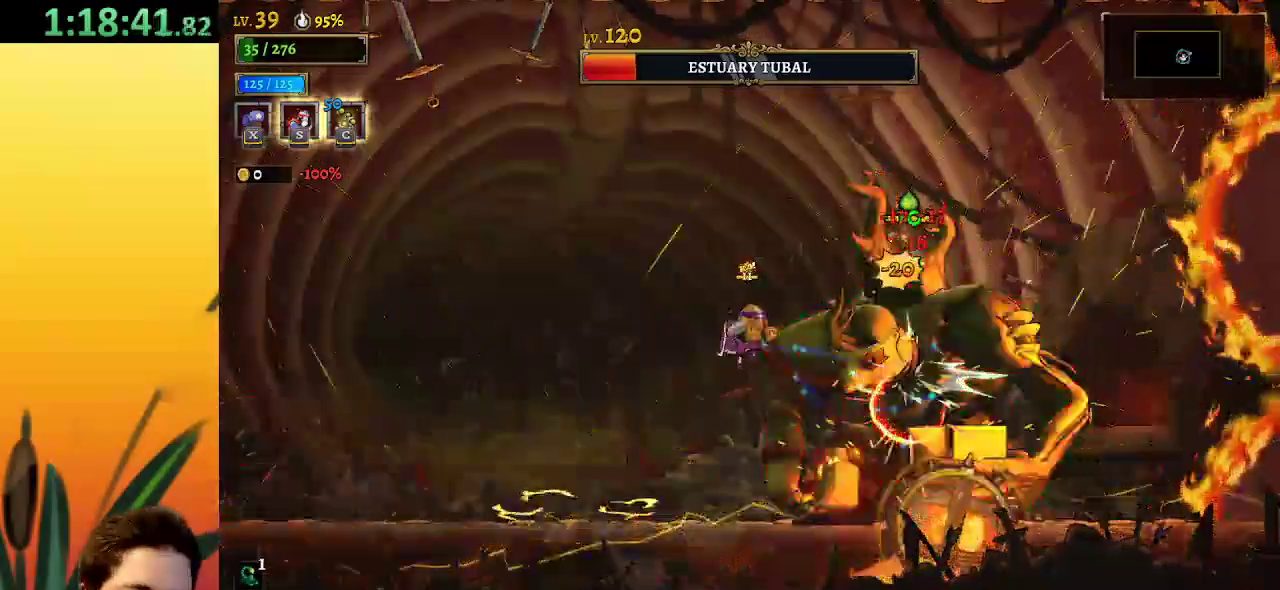
{"keys": [], "events": [[350, "x", "up"]]}
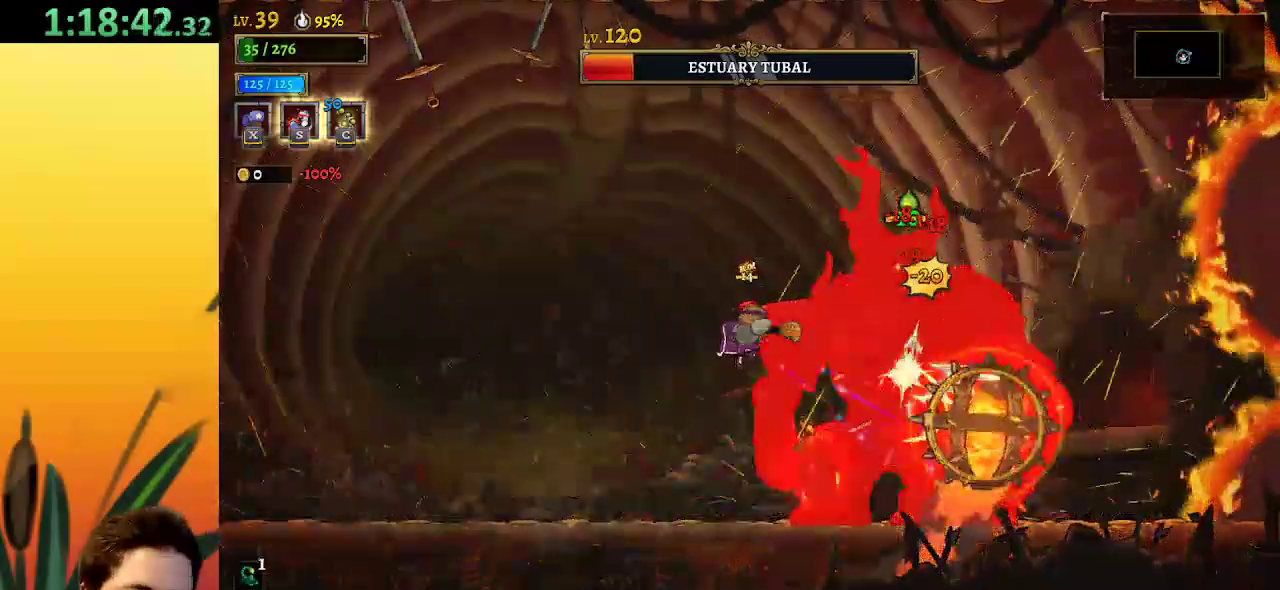
{"keys": [], "events": [[184, "s", "down"], [284, "s", "up"]]}
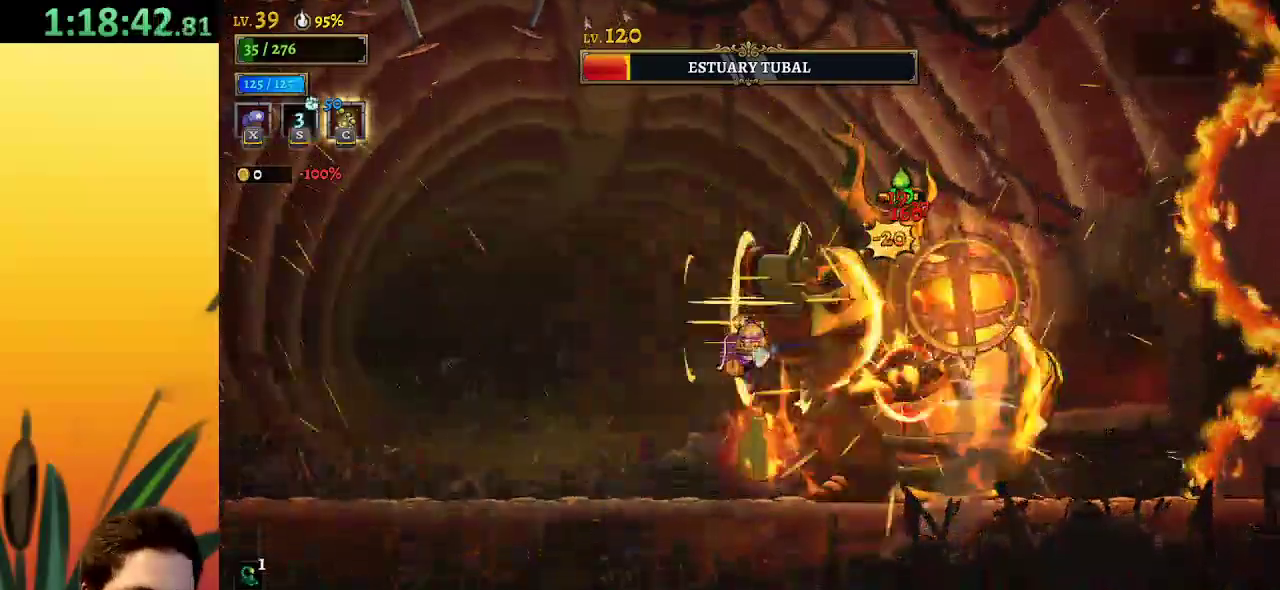
{"keys": ["x"], "events": [[200, "x", "down"]]}
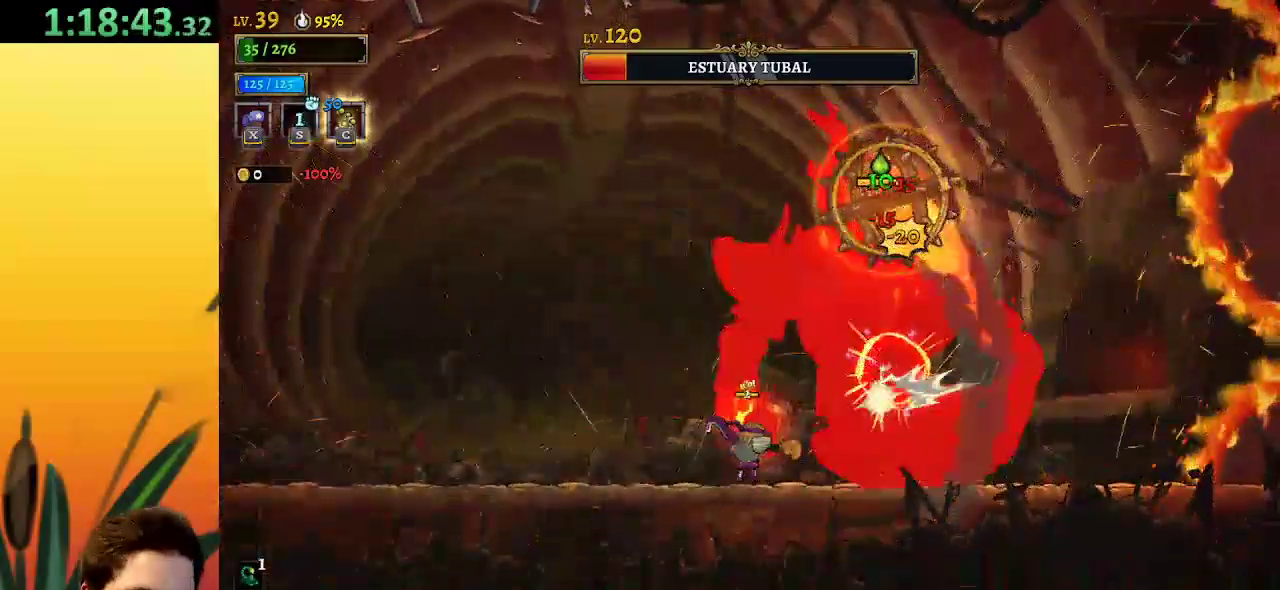
{"keys": ["x"], "events": []}
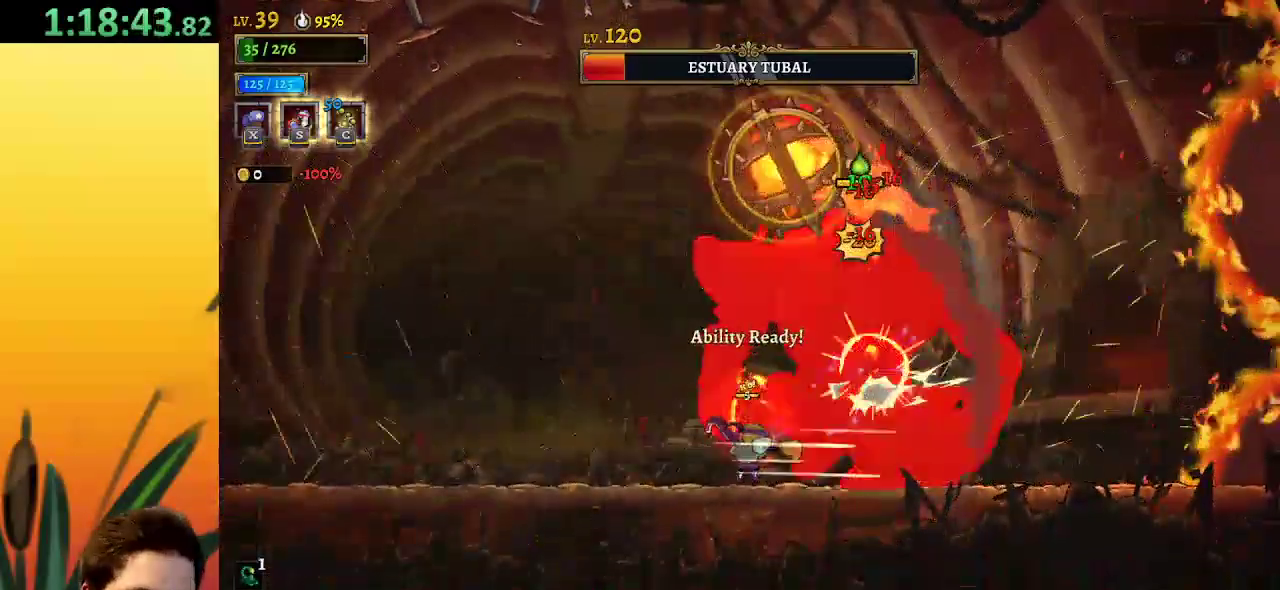
{"keys": ["x"], "events": []}
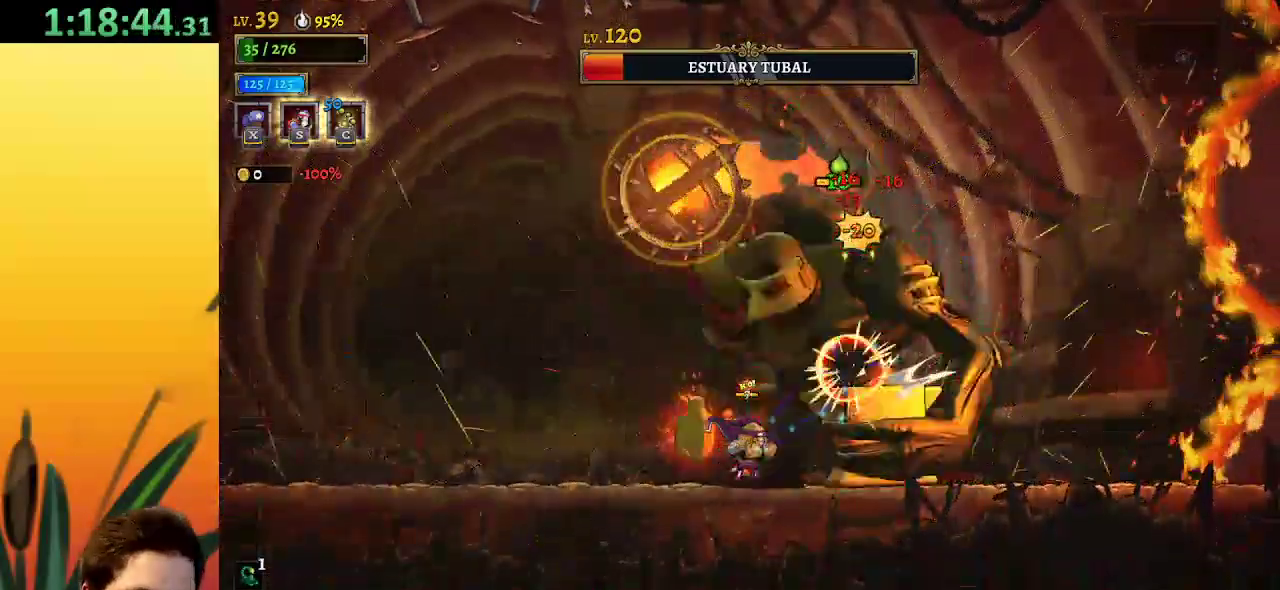
{"keys": [], "events": [[484, "x", "up"]]}
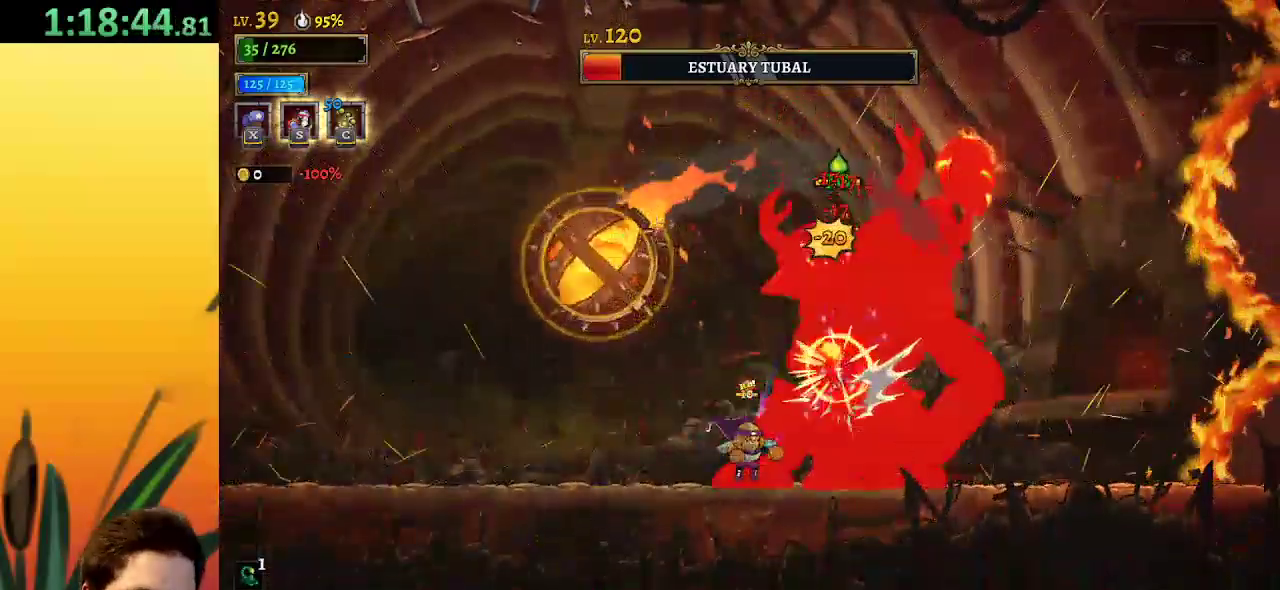
{"keys": ["d", "right"], "events": [[167, "right", "down"], [350, "d", "down"]]}
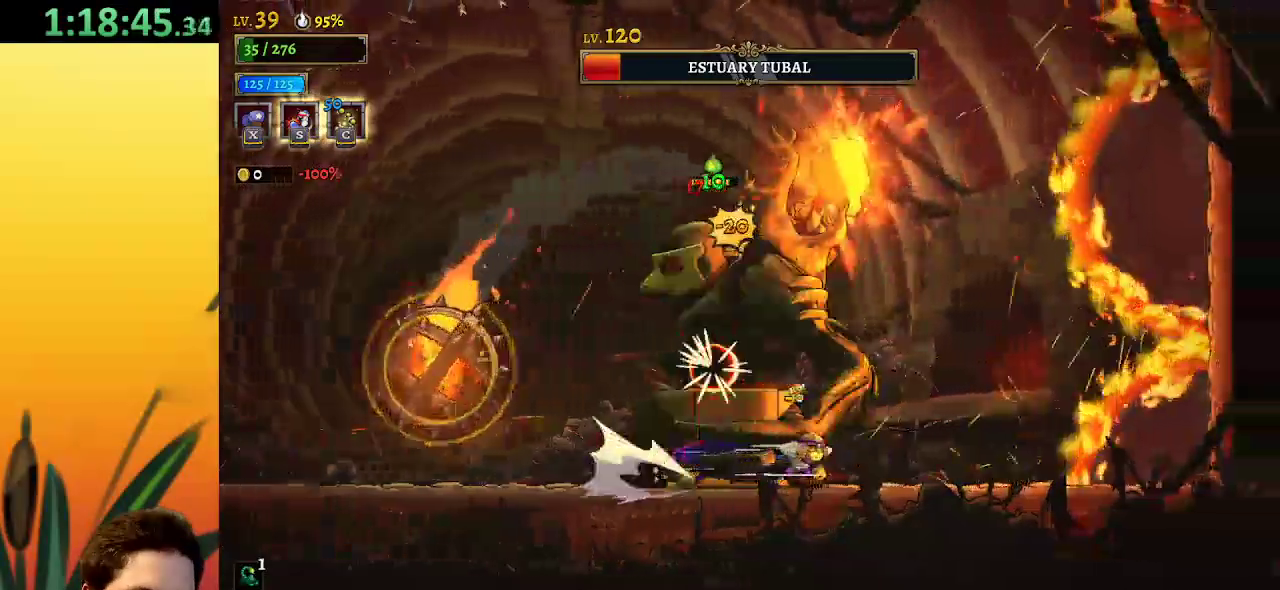
{"keys": ["left", "z"], "events": [[134, "d", "up"], [217, "right", "up"], [267, "z", "down"], [317, "left", "down"]]}
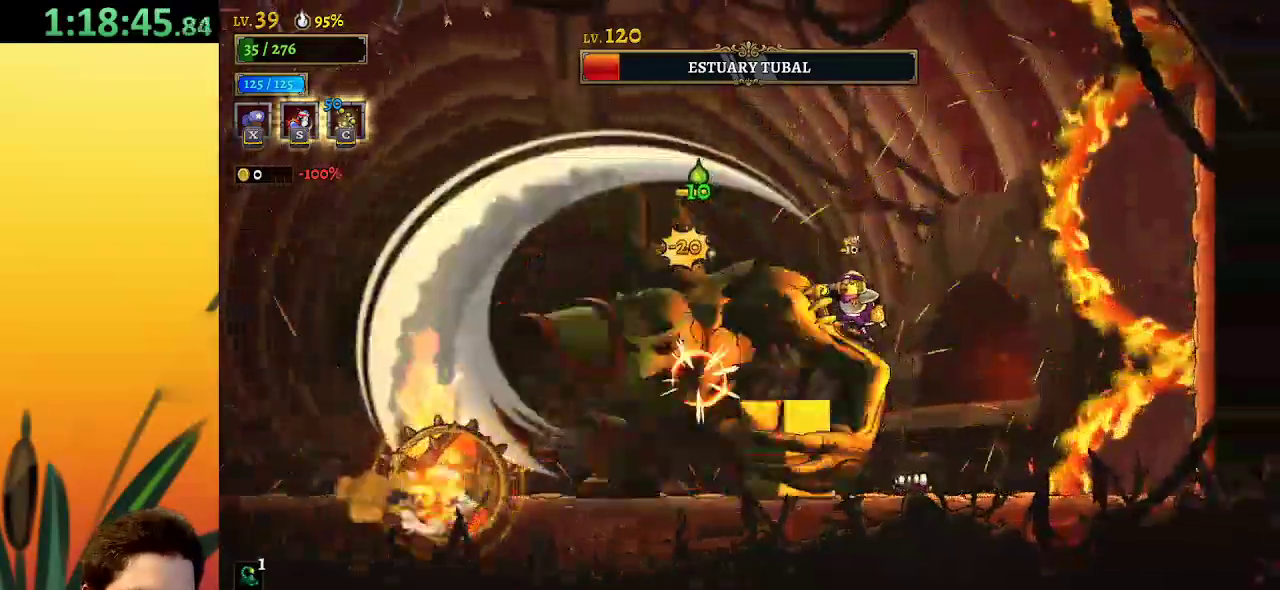
{"keys": ["x"], "events": [[150, "z", "up"], [200, "x", "down"], [234, "left", "up"]]}
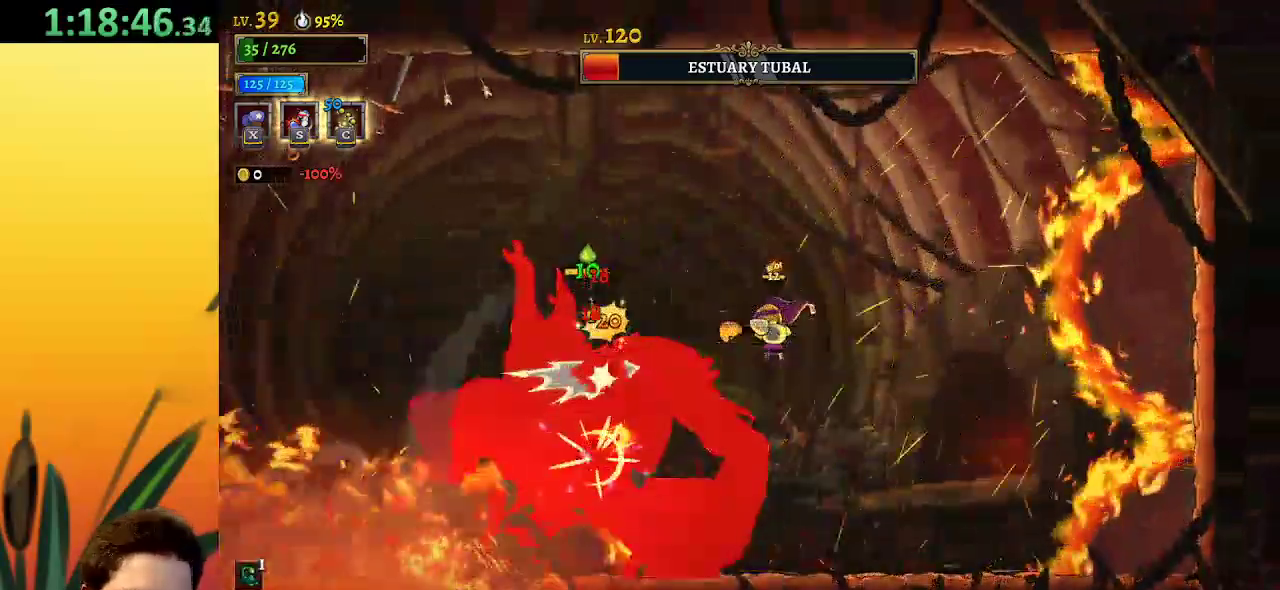
{"keys": ["x"], "events": []}
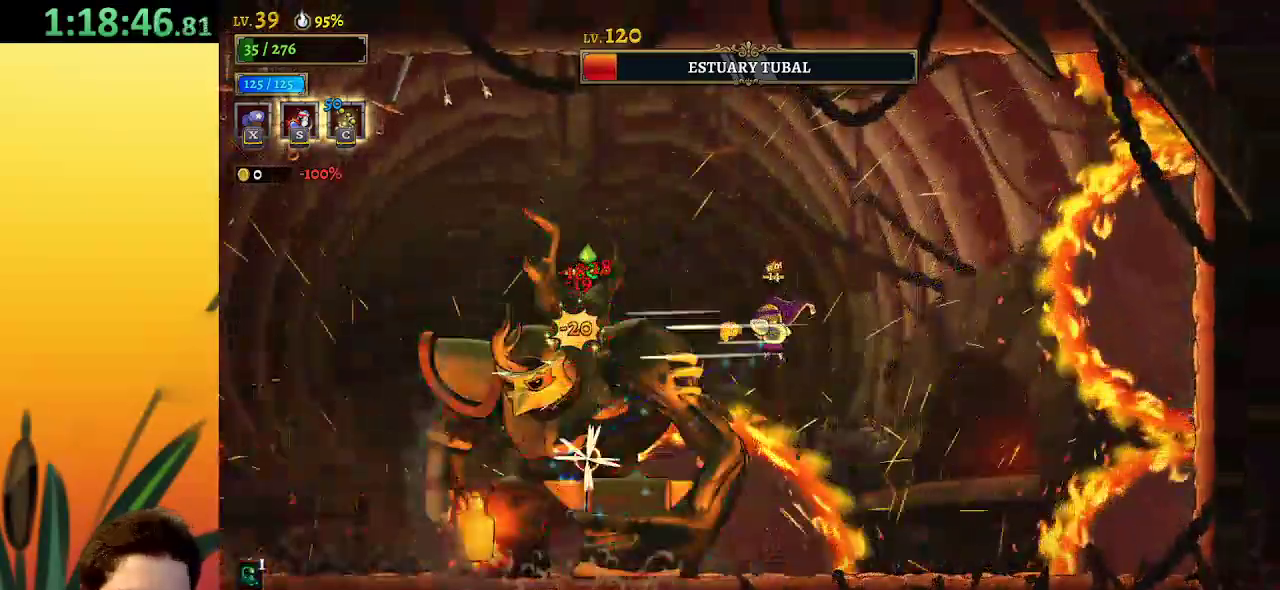
{"keys": ["x"], "events": []}
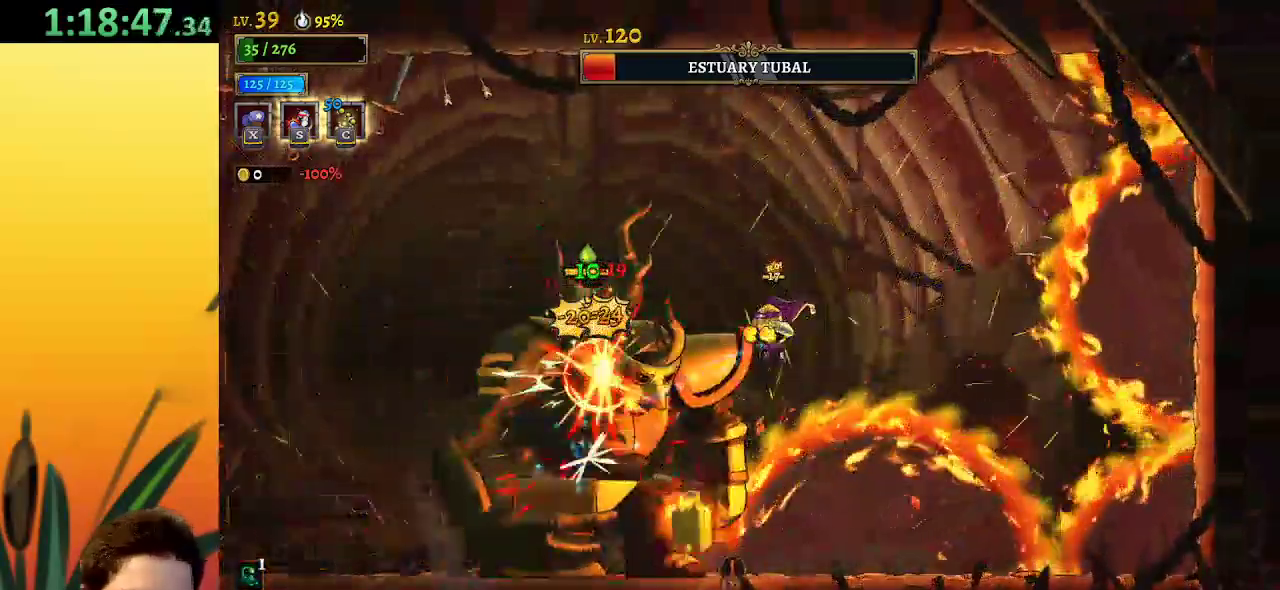
{"keys": [], "events": [[467, "x", "up"]]}
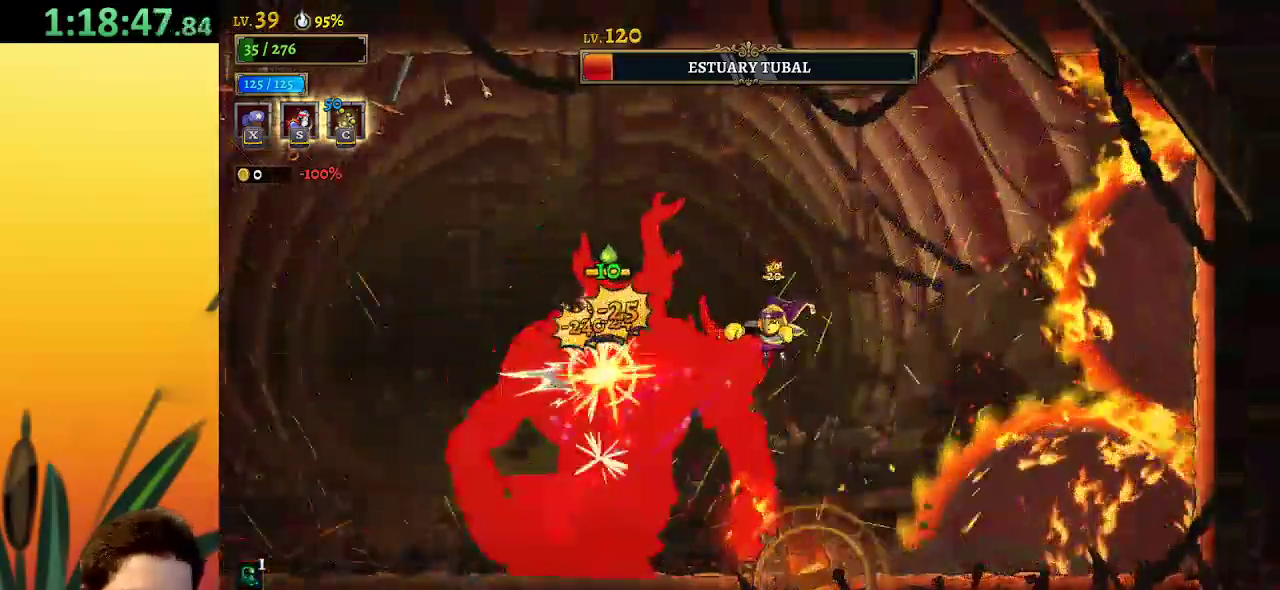
{"keys": [], "events": [[17, "down", "down"], [17, "left", "down"], [117, "a", "down"], [117, "down", "up"], [350, "a", "up"], [484, "left", "up"]]}
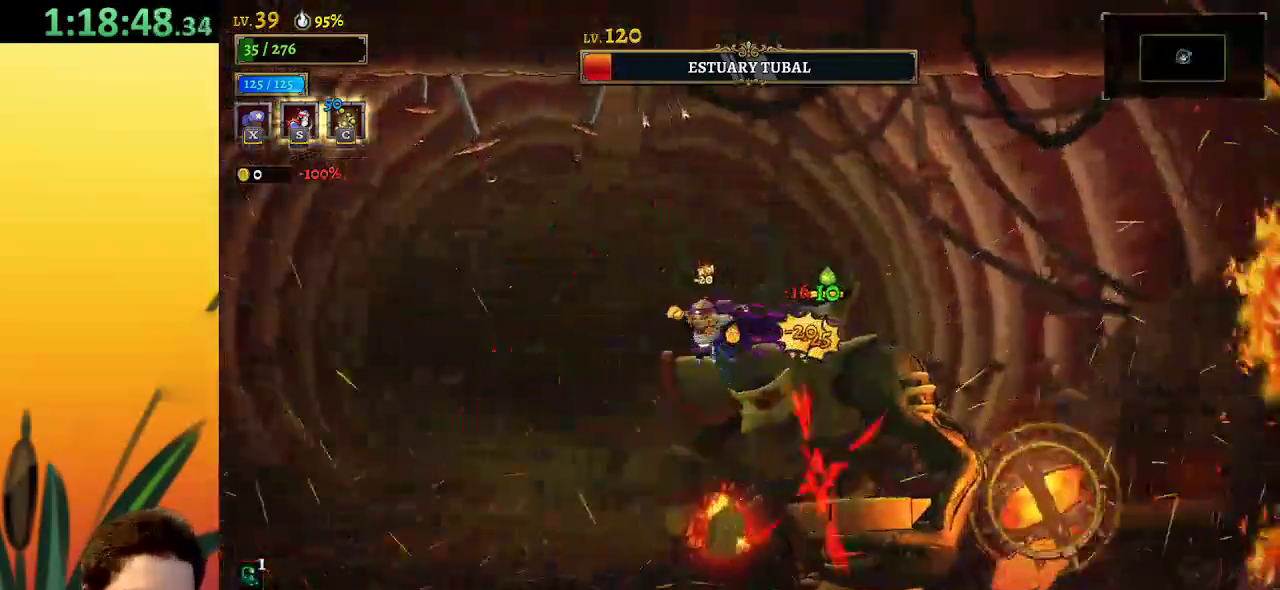
{"keys": ["right", "x"], "events": [[34, "right", "down"], [467, "x", "down"]]}
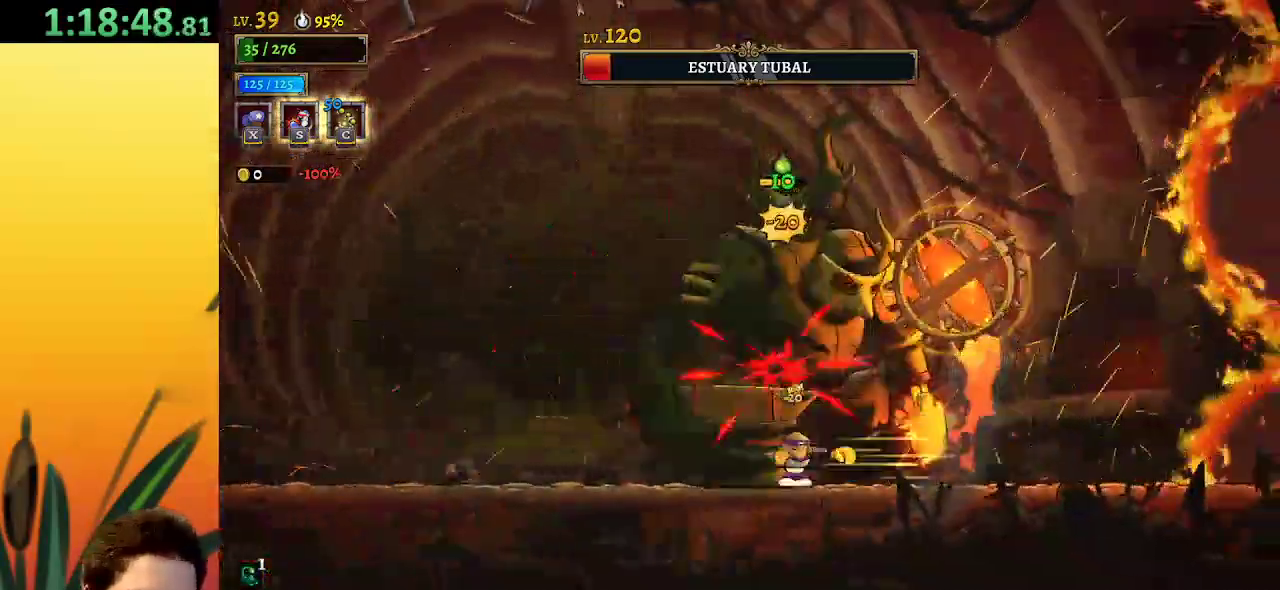
{"keys": ["x"], "events": [[50, "right", "up"]]}
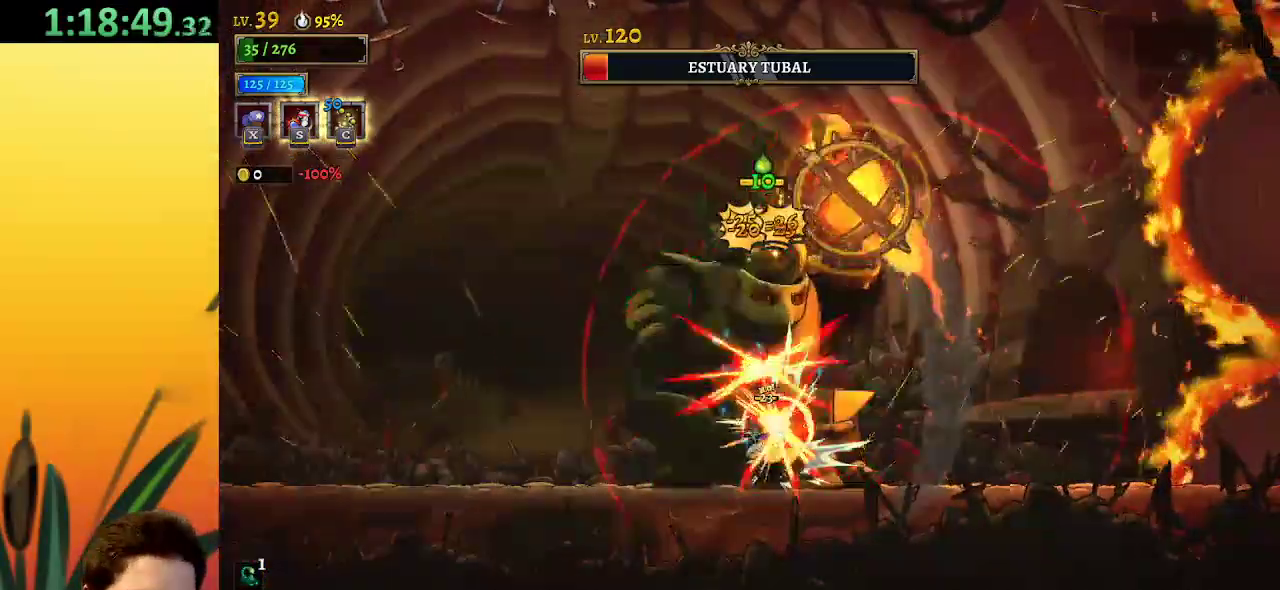
{"keys": ["left"], "events": [[117, "x", "up"], [217, "s", "down"], [300, "s", "up"], [400, "left", "down"]]}
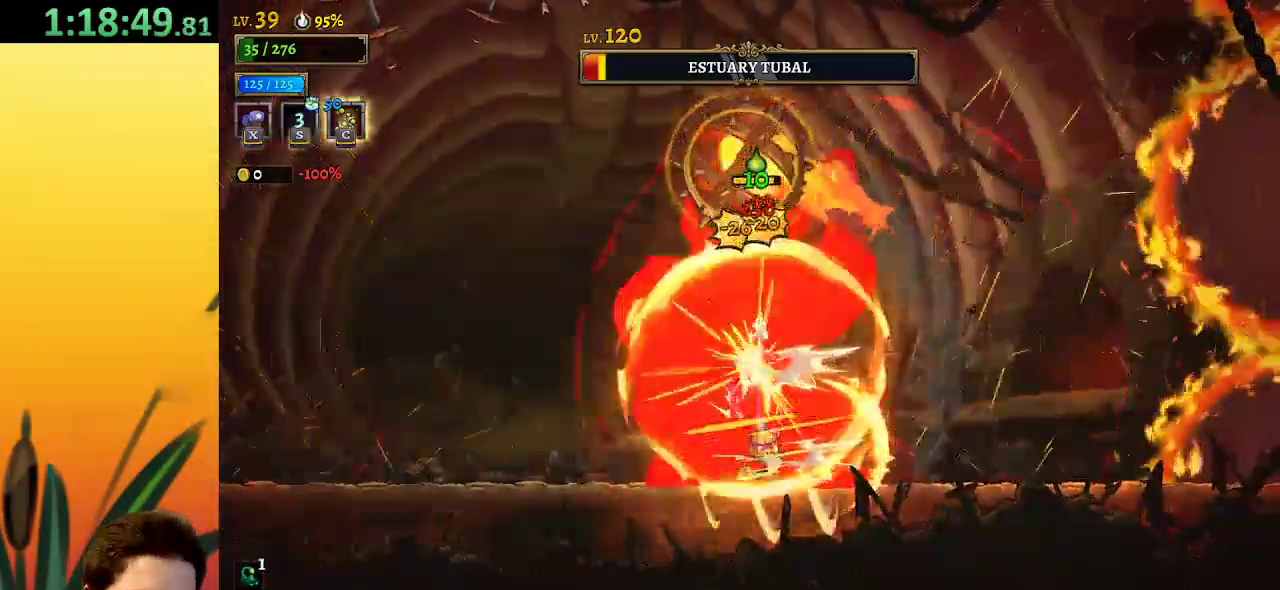
{"keys": ["left"], "events": [[84, "a", "down"], [500, "a", "up"]]}
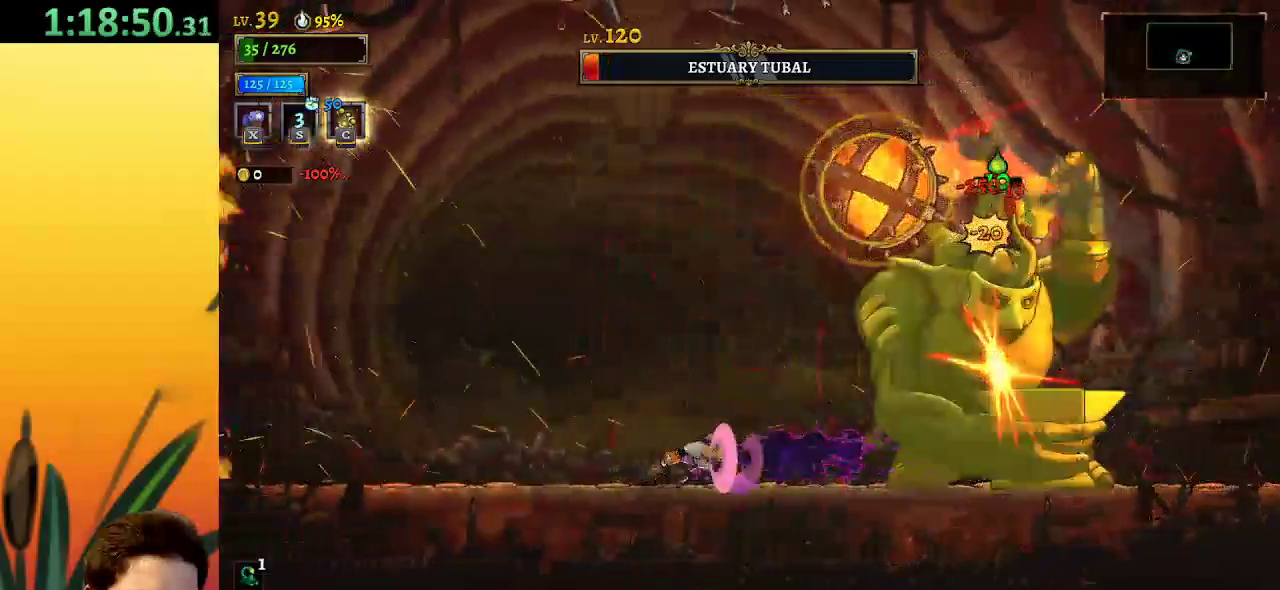
{"keys": ["left"], "events": []}
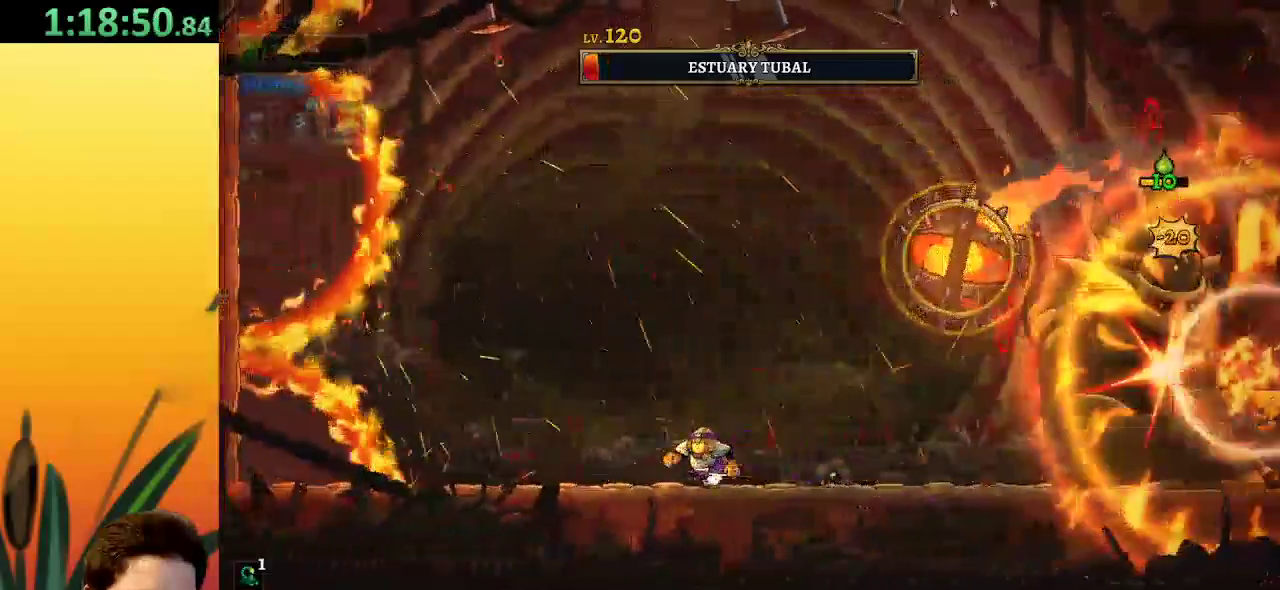
{"keys": ["right", "z"], "events": [[167, "z", "down"], [250, "left", "up"], [300, "right", "down"]]}
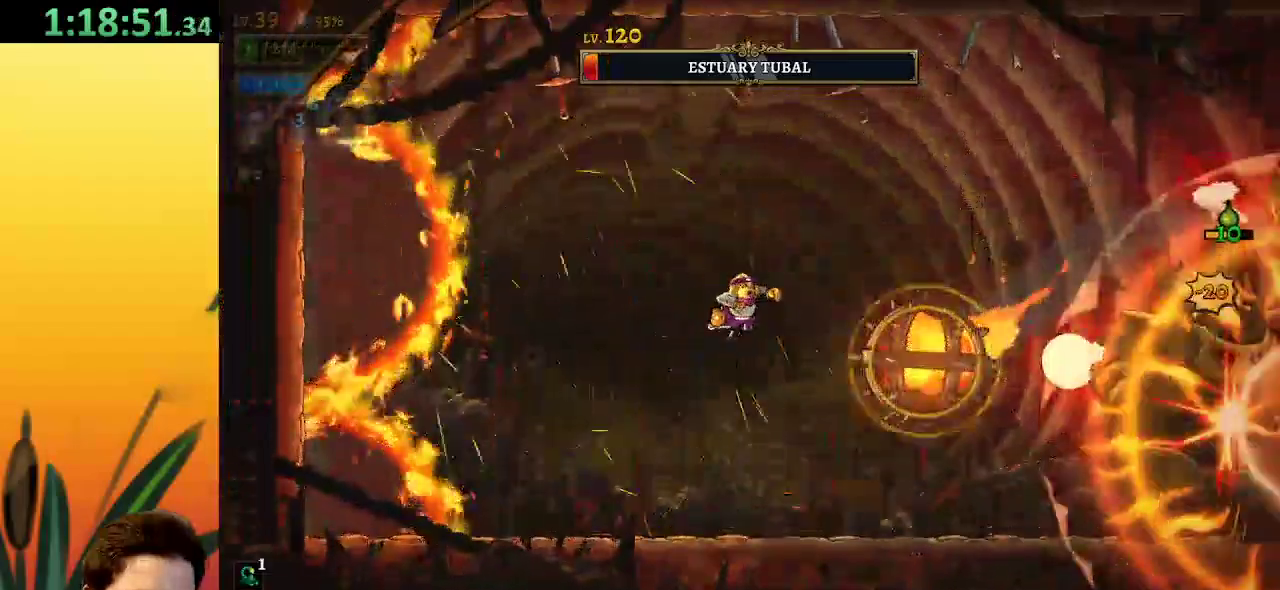
{"keys": ["right"], "events": [[34, "down", "down"], [167, "down", "up"], [167, "z", "up"], [217, "right", "up"], [417, "right", "down"]]}
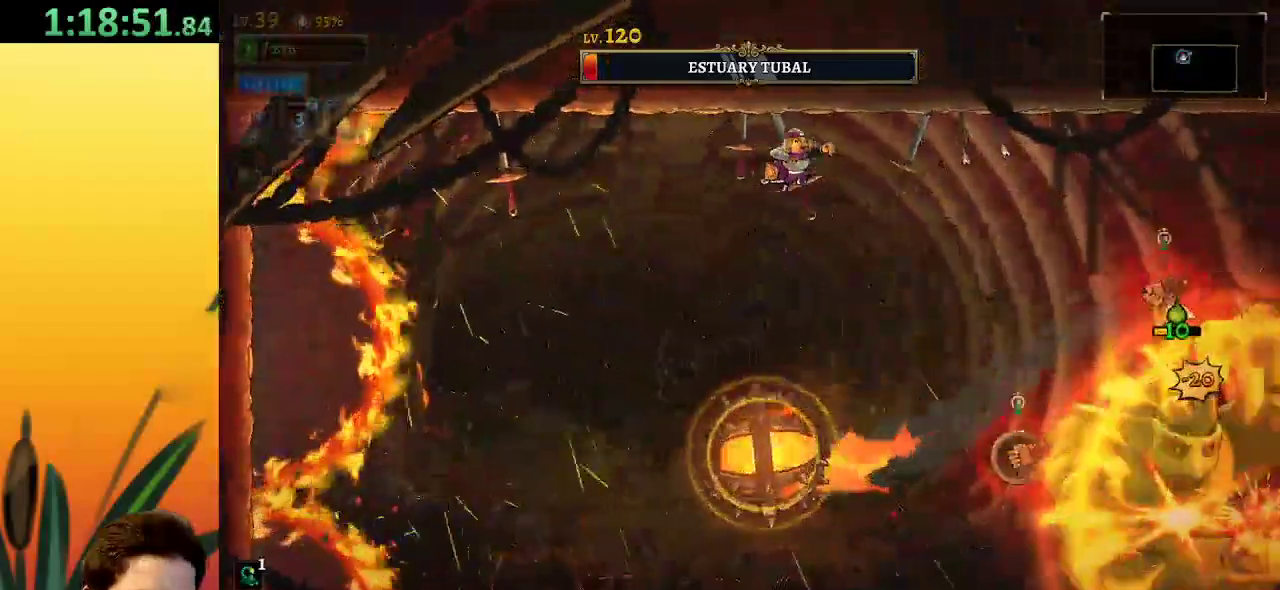
{"keys": [], "events": [[150, "right", "up"]]}
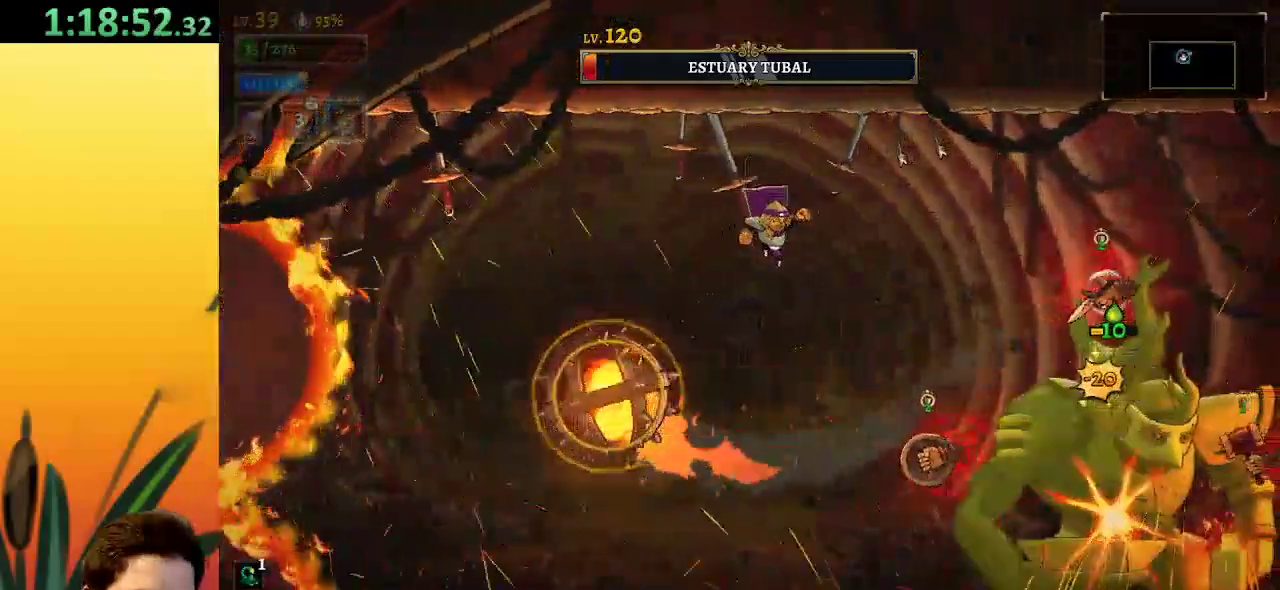
{"keys": [], "events": [[217, "c", "down"], [317, "c", "up"]]}
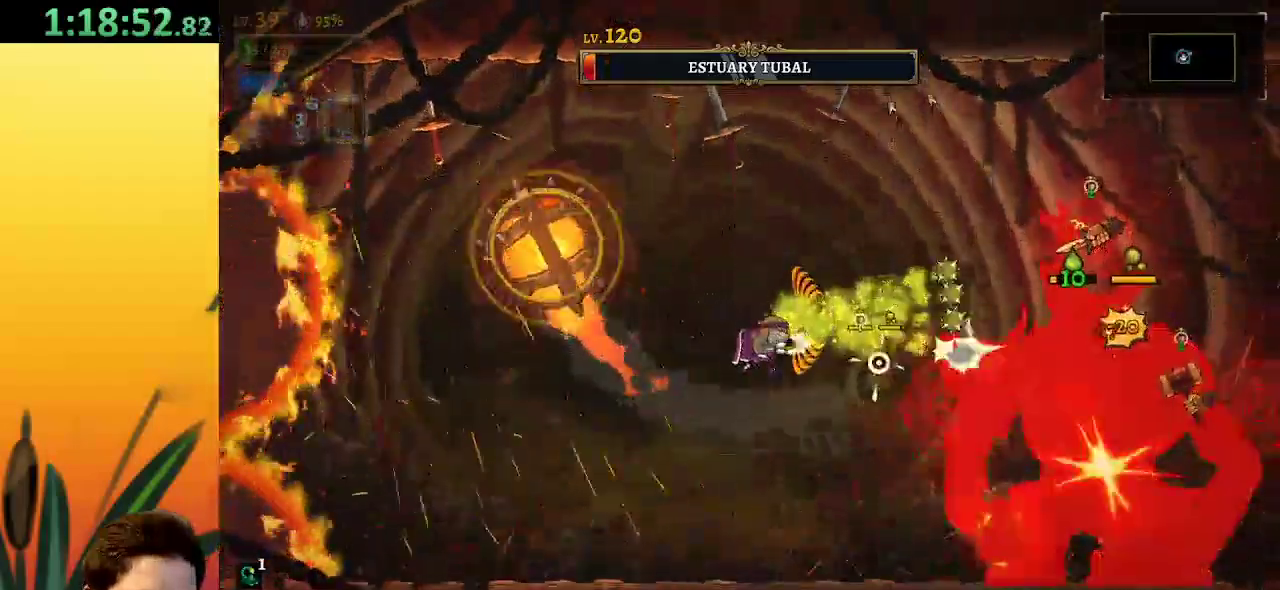
{"keys": ["x"], "events": [[167, "x", "down"]]}
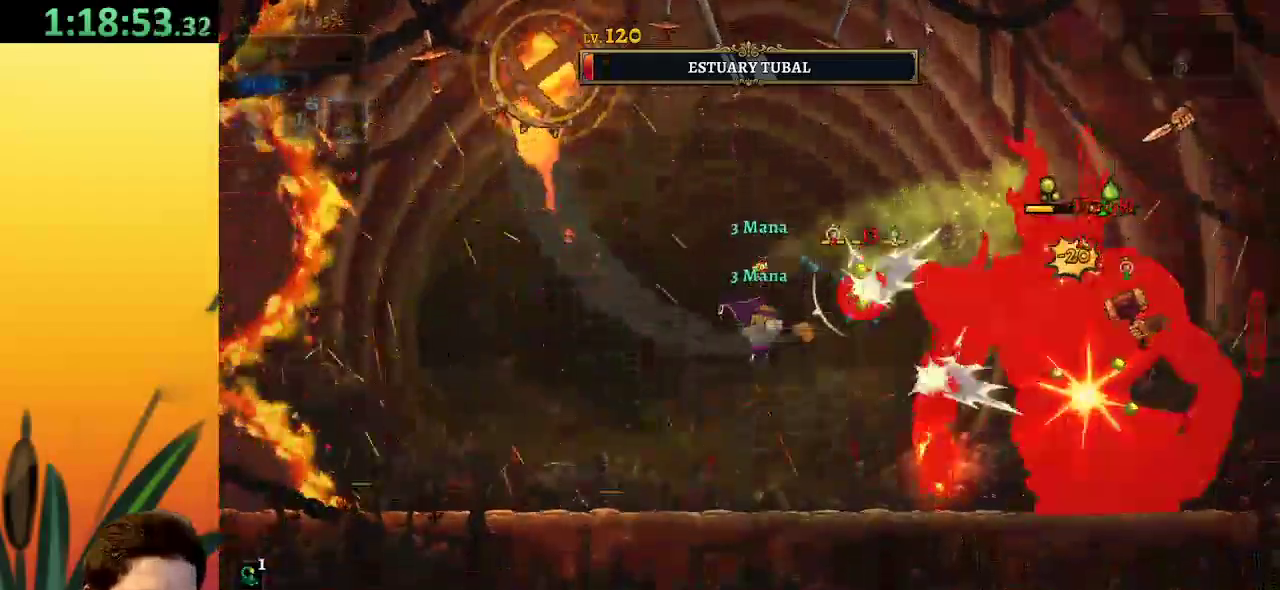
{"keys": [], "events": [[50, "x", "up"], [200, "s", "down"], [234, "s", "up"]]}
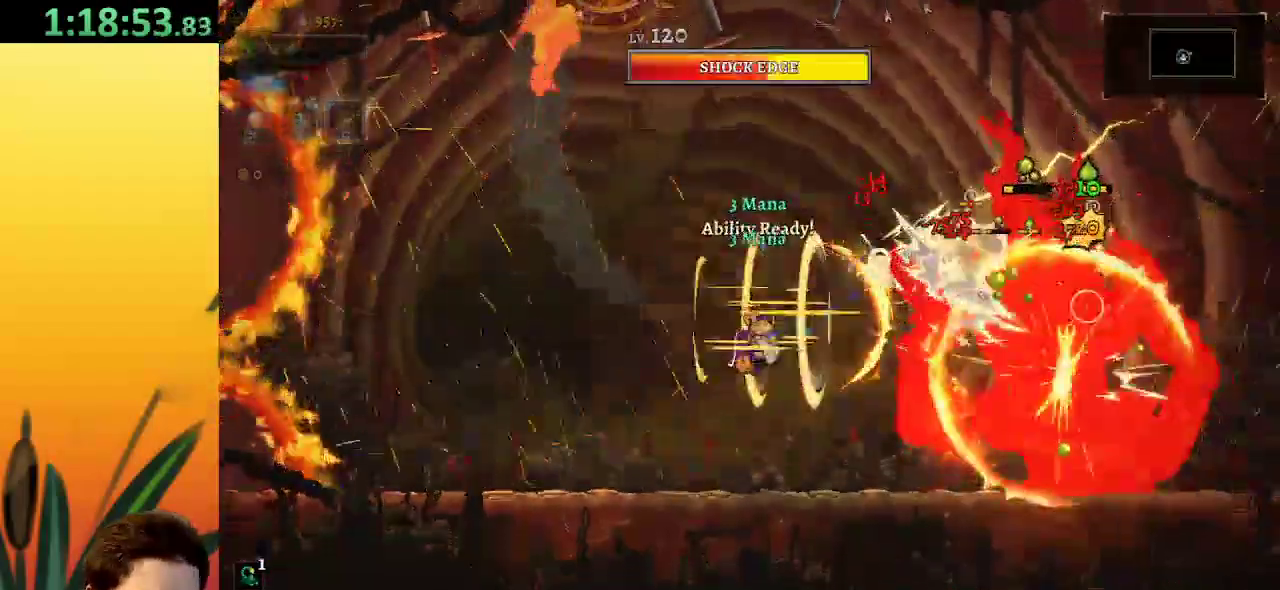
{"keys": ["right", "x"], "events": [[17, "right", "down"], [450, "x", "down"]]}